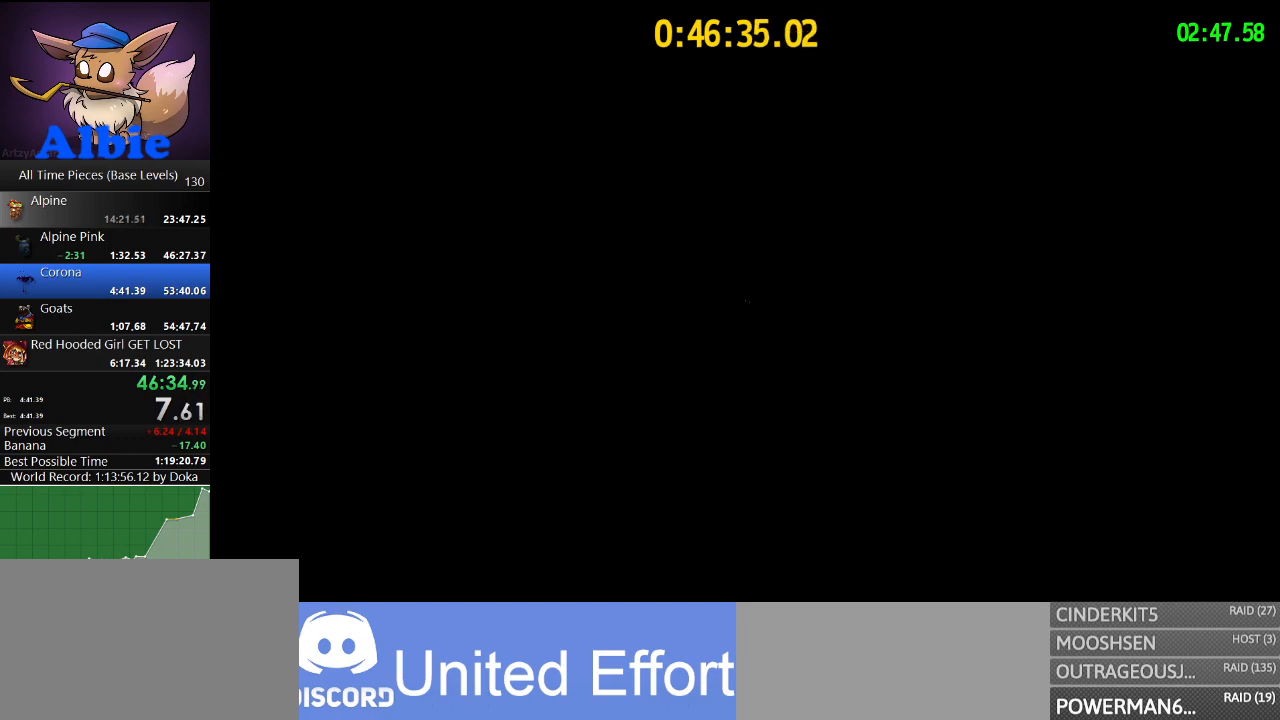
Gameplay with keyboard and mouse; each line is a JSON object with the keys and mouse buttons held at the frame after it. "events" lists presses ("down") and releases ("up") of "1", "2", "3", "4", "5", "a", "alt", "c", "caps_lock", "ctrl", "d", "e", "f", "g", "q", "r", "s", "shift", "space", "t", "tab", "v", "w", "x", "z", "mouse_left", "mouse_wheel" and "mouse_right" between this image and that frame as [ms after this image, input, new state], when the widget could be followed in between. "mouse_left", "mouse_wheel", "mouse_right" = the "left", "wheel", "right" buttons of the "mouse" list. No other keys are recorded. "wheel" means that the mouse wheel is clicked or scrolled. "mouse_move" is the direction in which the mouse moves at that frame (one of eight, or "still"), when it could be read.
{"keys": ["q"], "mouse": ["wheel"], "mouse_move": "still", "events": [[500, "mouse_wheel", "down"], [500, "q", "down"]]}
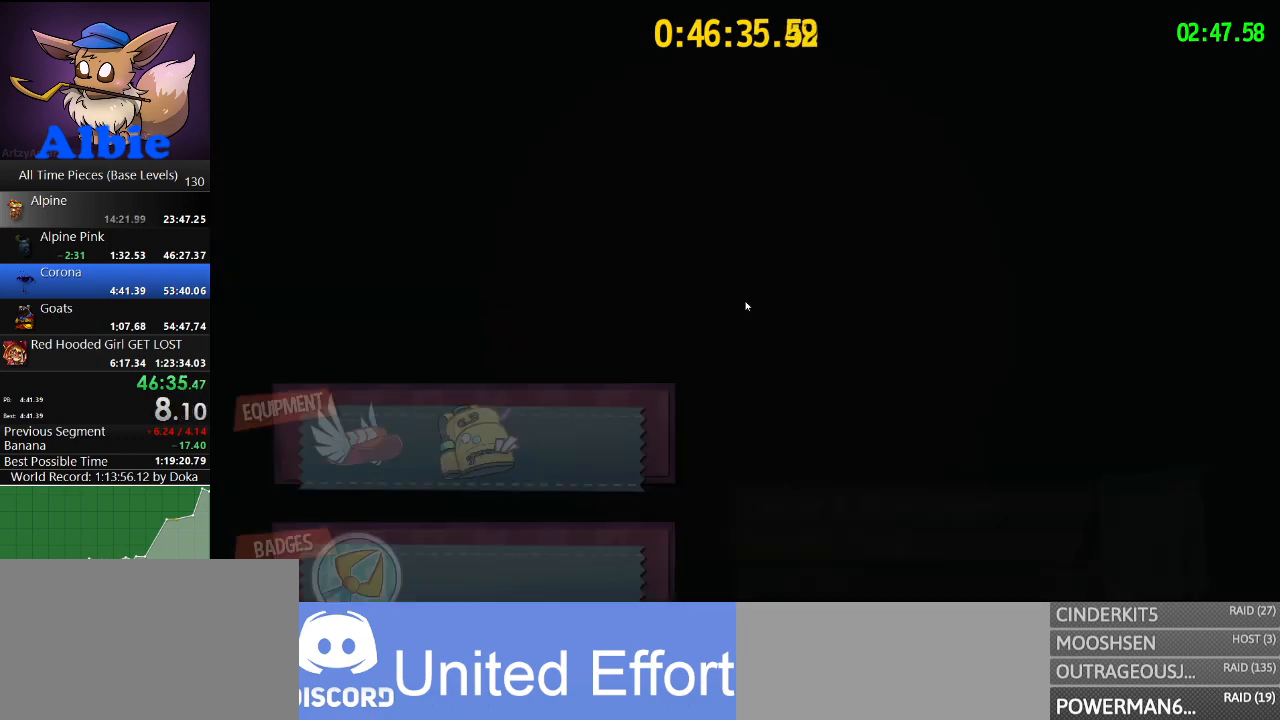
{"keys": [], "mouse": ["left"], "mouse_move": "still", "events": [[133, "mouse_left", "down"], [133, "q", "up"], [200, "mouse_wheel", "up"], [233, "mouse_left", "up"], [333, "mouse_left", "down"], [367, "mouse_left", "up"], [467, "mouse_left", "down"]]}
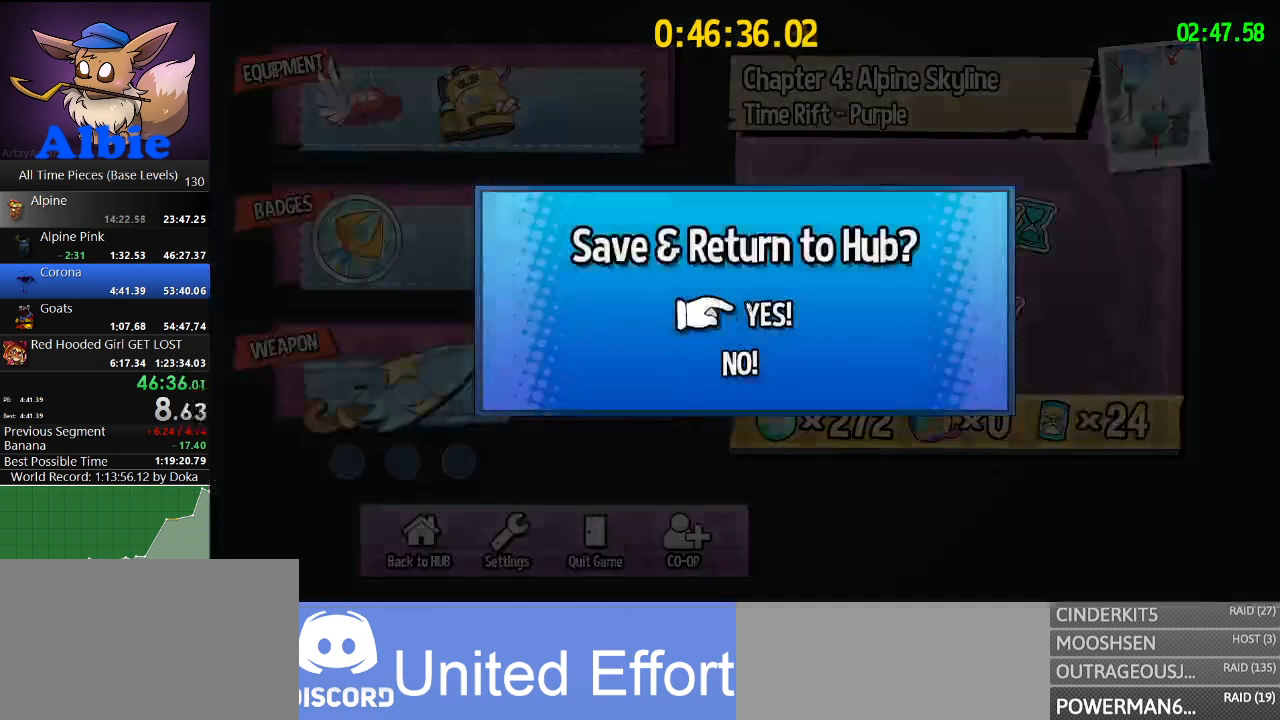
{"keys": [], "mouse": [], "mouse_move": "still", "events": [[33, "mouse_left", "up"], [67, "mouse_left", "down"], [167, "mouse_left", "up"]]}
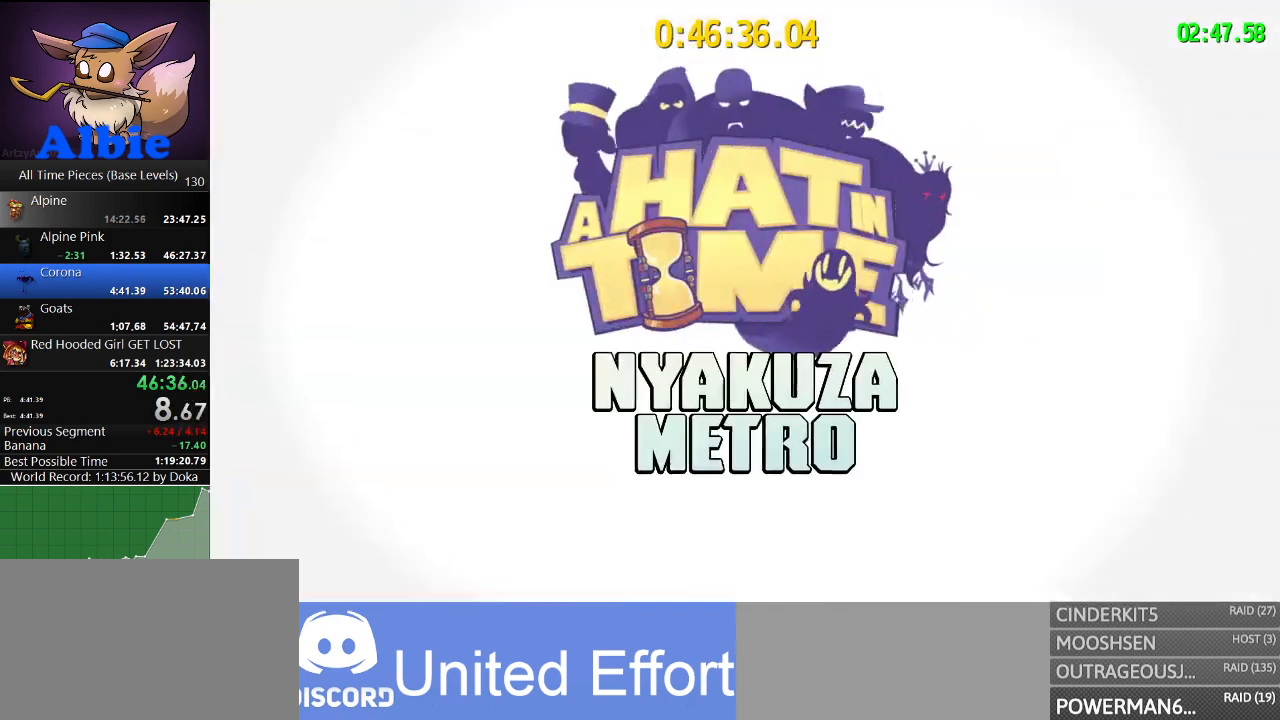
{"keys": [], "mouse": [], "mouse_move": "still", "events": []}
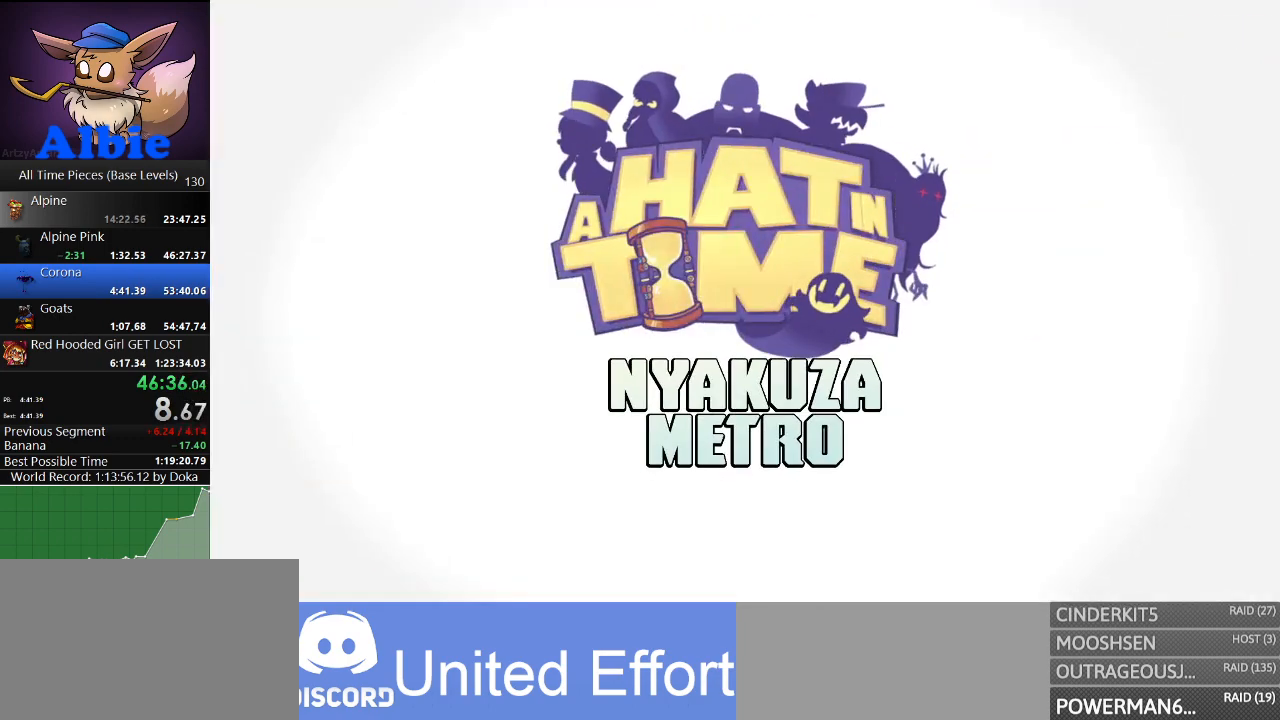
{"keys": [], "mouse": [], "mouse_move": "still", "events": []}
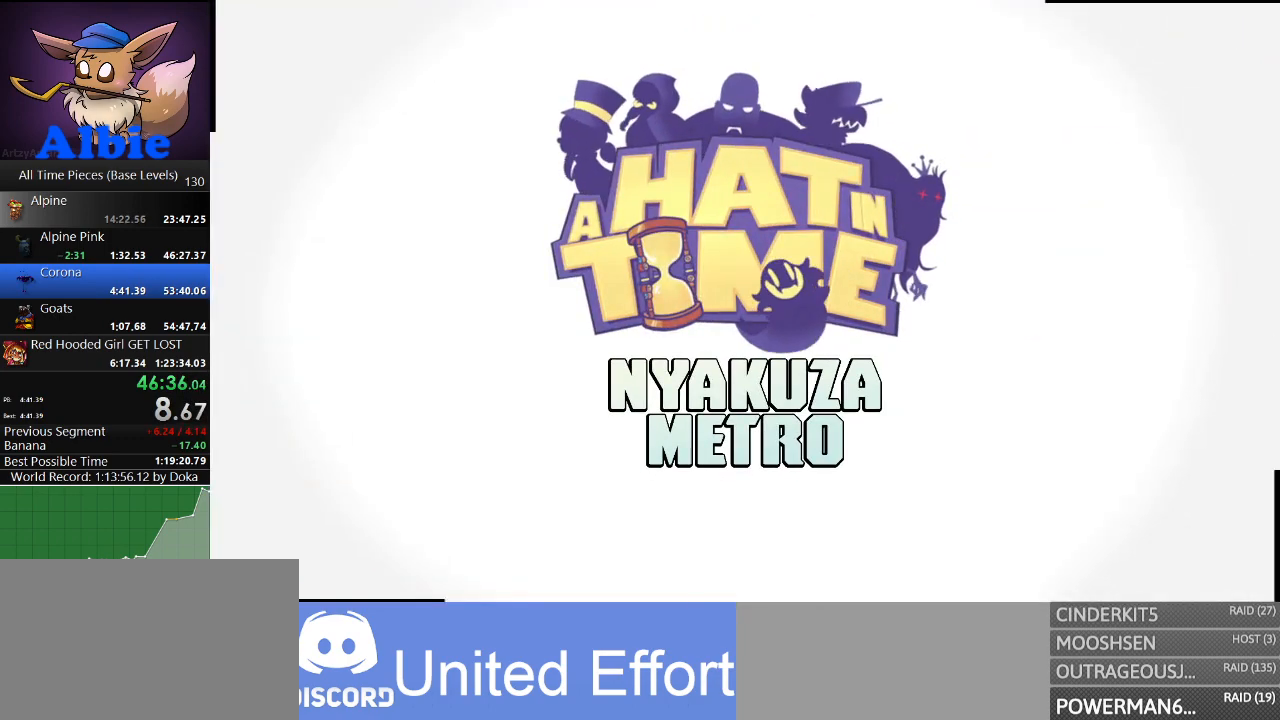
{"keys": [], "mouse": [], "mouse_move": "still", "events": []}
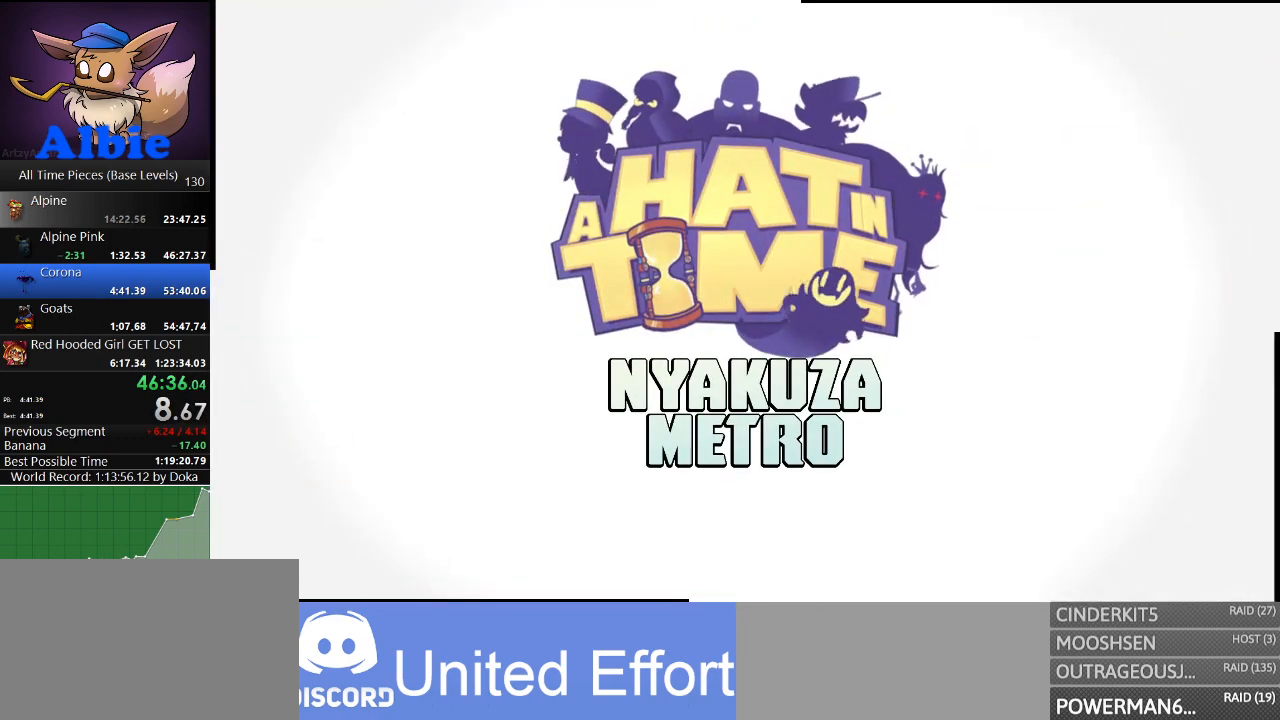
{"keys": [], "mouse": [], "mouse_move": "still", "events": []}
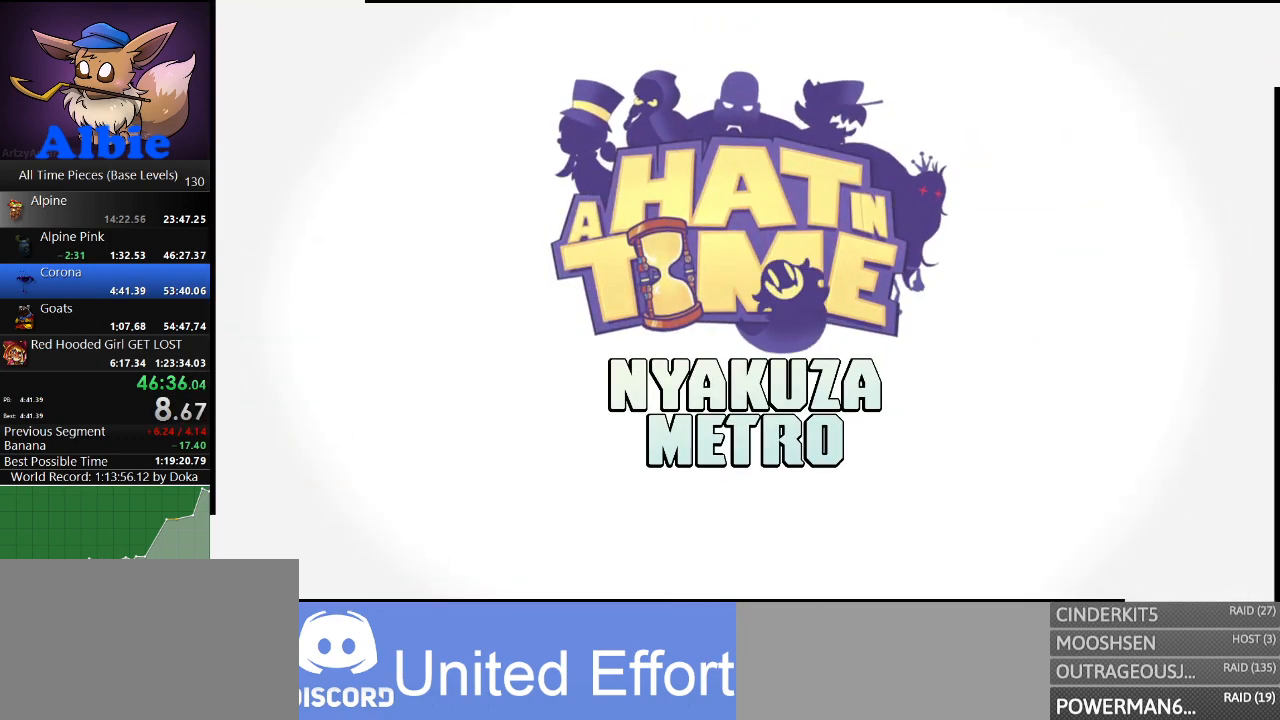
{"keys": [], "mouse": [], "mouse_move": "still", "events": []}
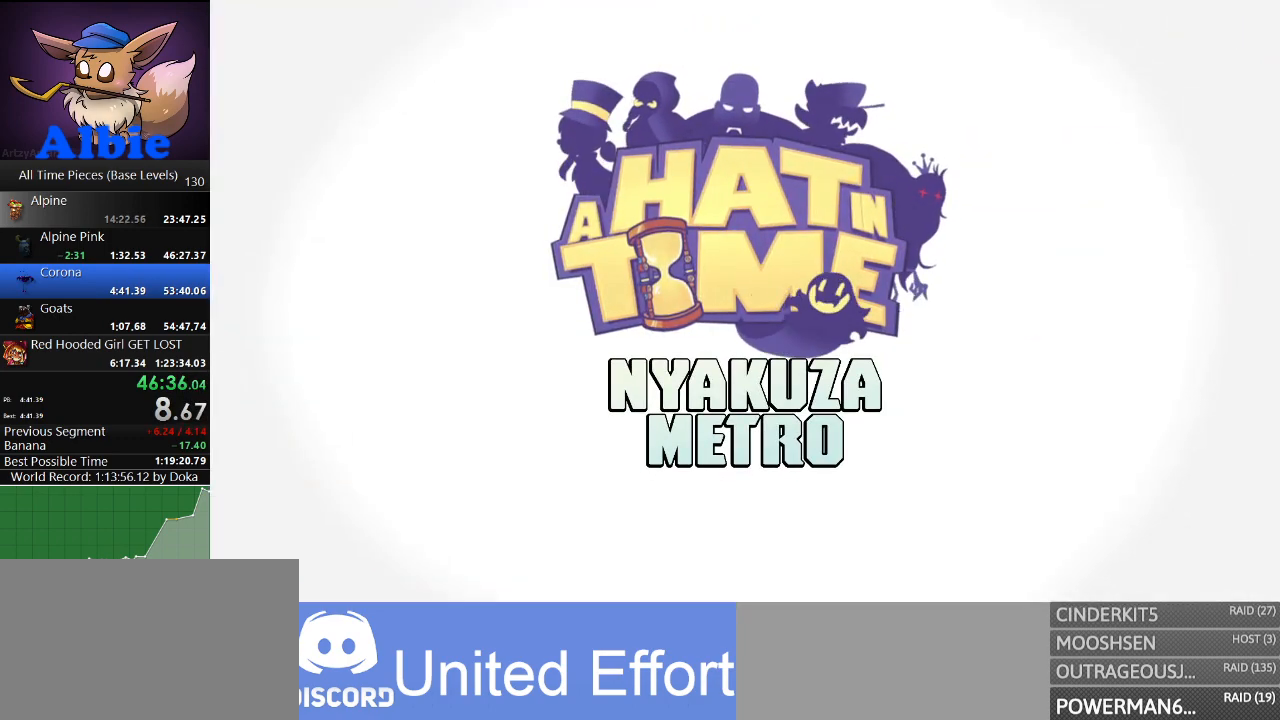
{"keys": ["a", "w"], "mouse": [], "mouse_move": "still", "events": [[433, "a", "down"], [433, "w", "down"]]}
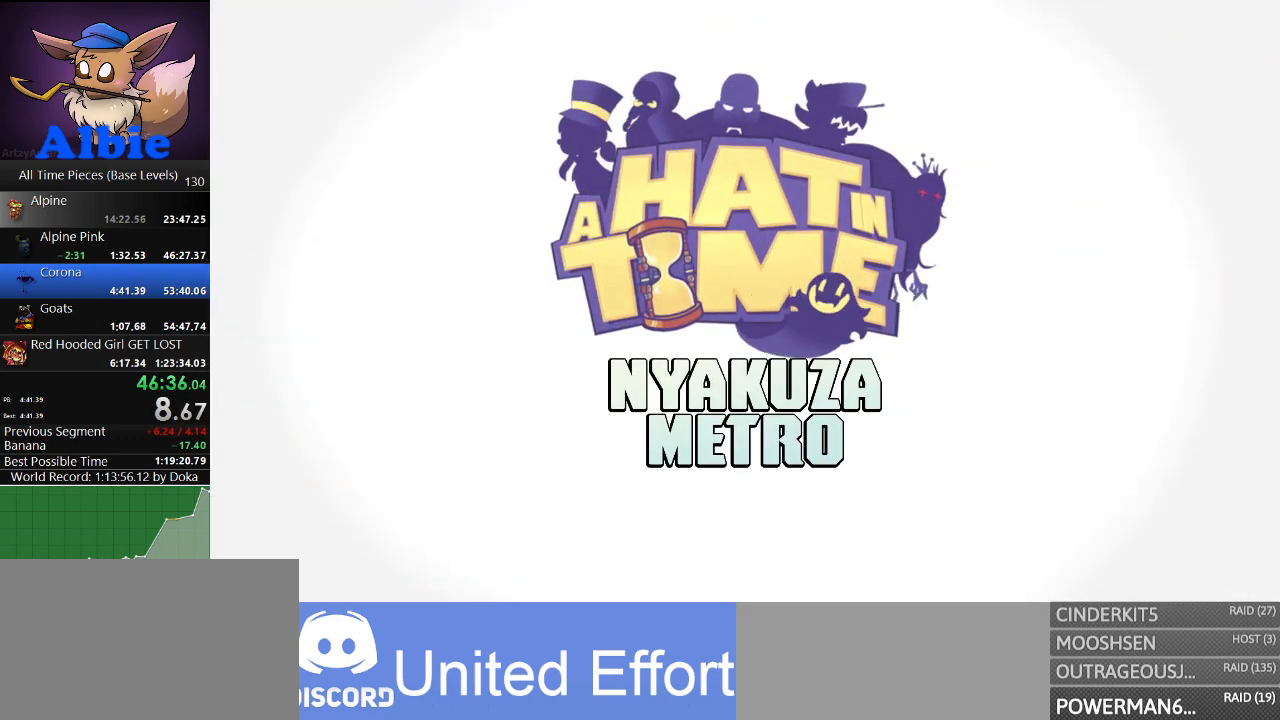
{"keys": ["a", "w"], "mouse": [], "mouse_move": "still", "events": []}
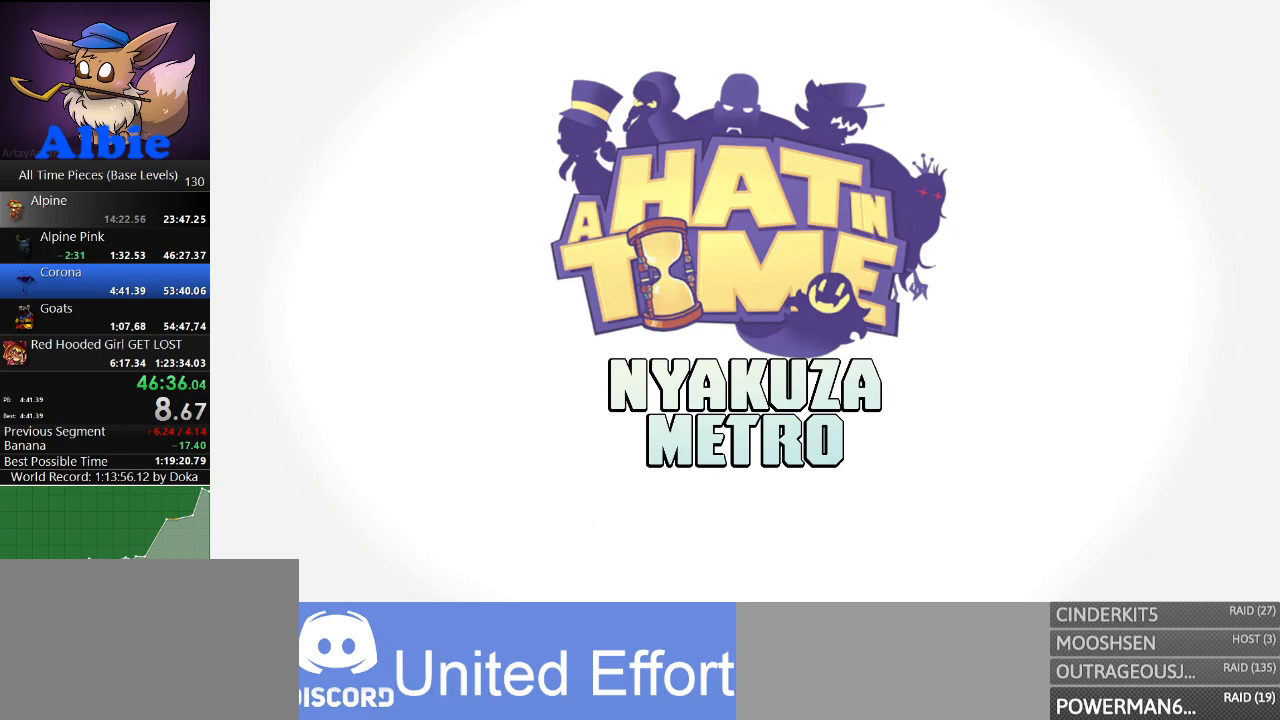
{"keys": ["a", "w"], "mouse": [], "mouse_move": "still", "events": []}
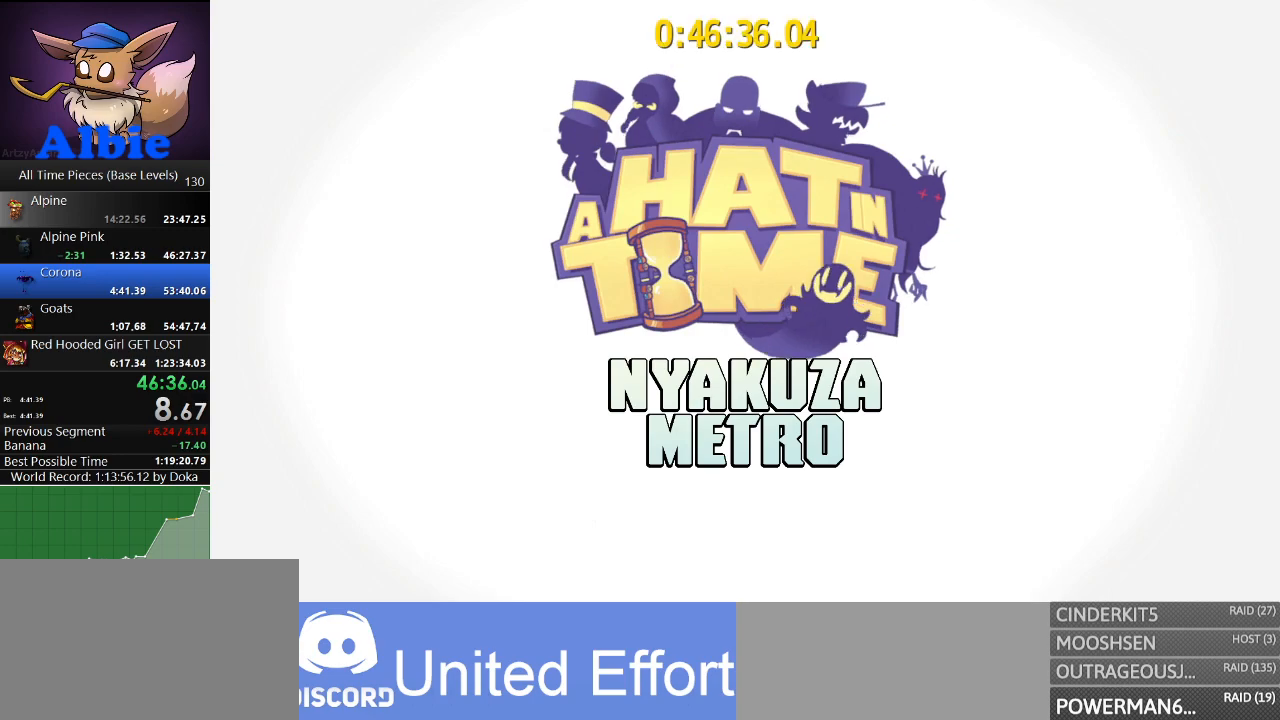
{"keys": ["a", "w"], "mouse": [], "mouse_move": "still", "events": []}
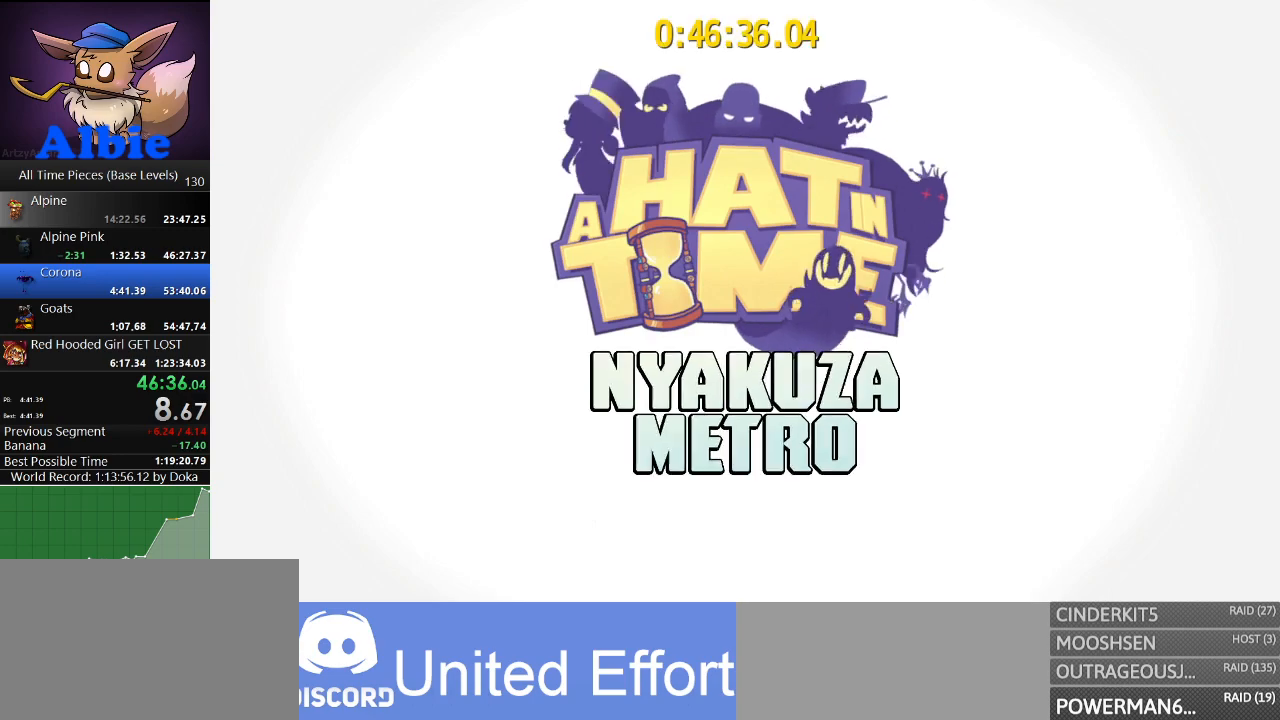
{"keys": ["a", "w"], "mouse": [], "mouse_move": "still", "events": []}
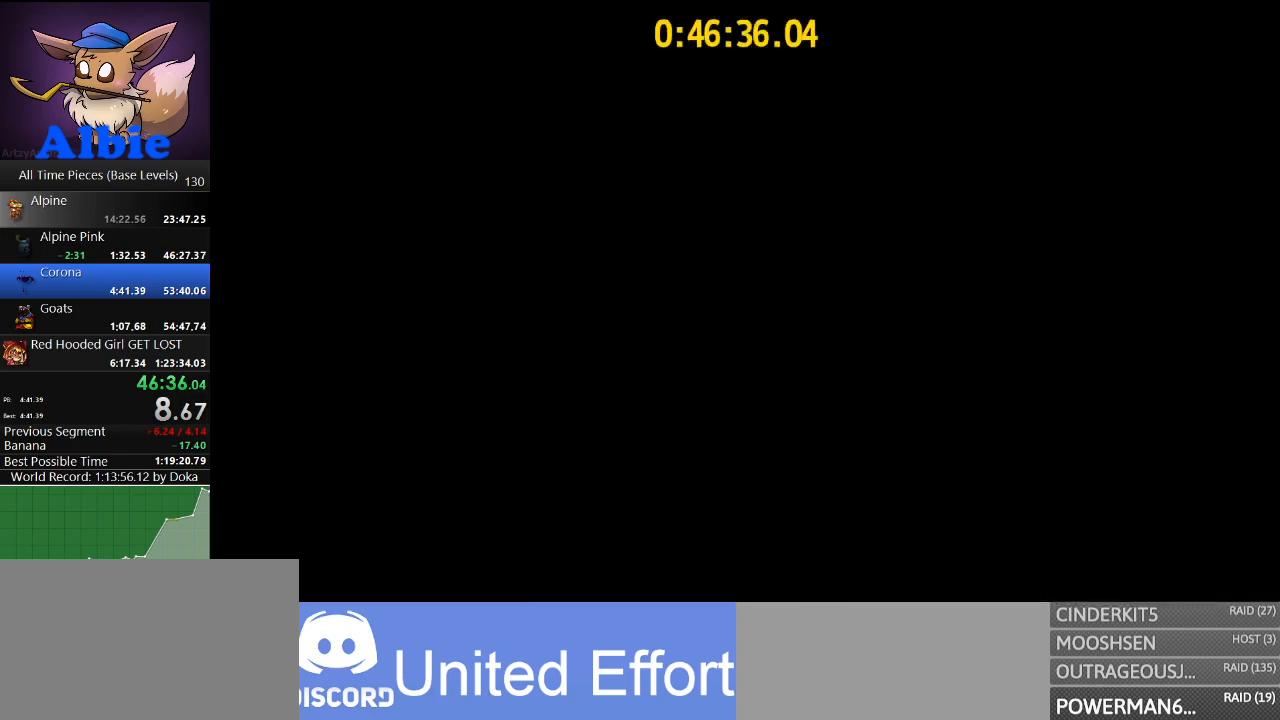
{"keys": ["a", "w"], "mouse": [], "mouse_move": "still", "events": [[200, "w", "up"], [467, "w", "down"]]}
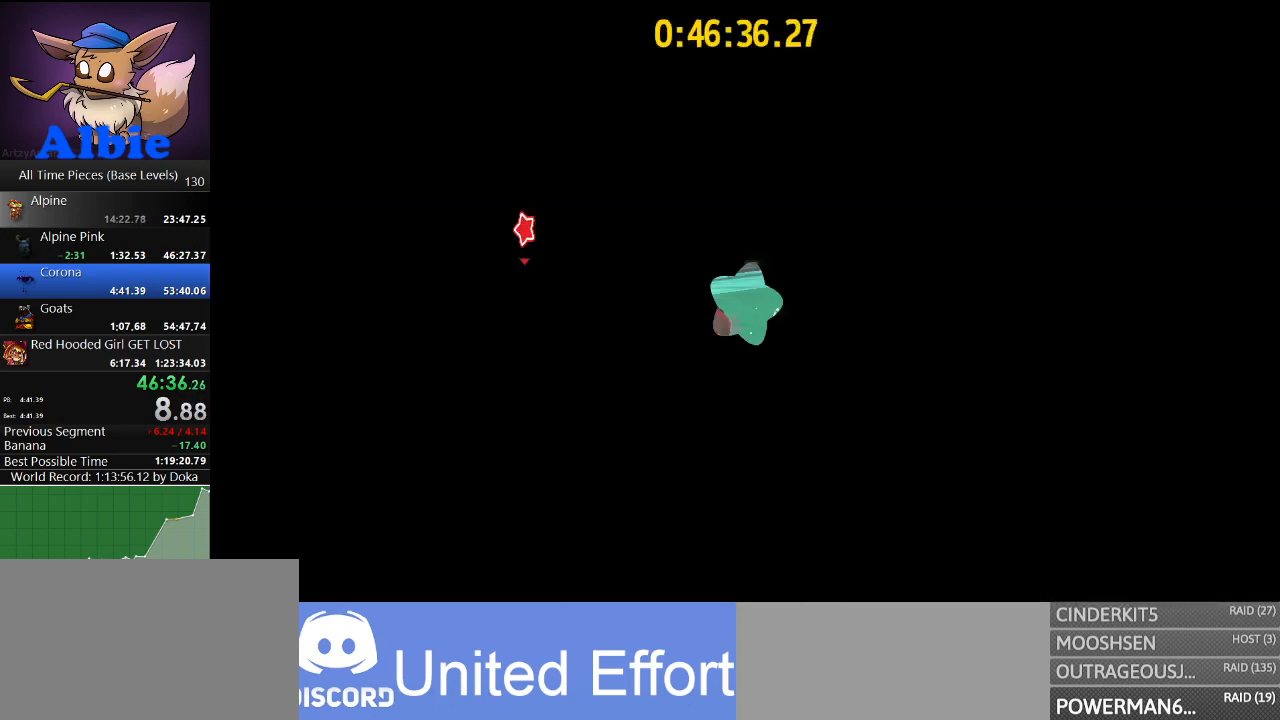
{"keys": ["a", "e", "w"], "mouse": [], "mouse_move": "still", "events": [[33, "e", "down"], [100, "e", "up"], [167, "e", "down"], [267, "e", "up"], [367, "e", "down"], [433, "e", "up"], [500, "e", "down"]]}
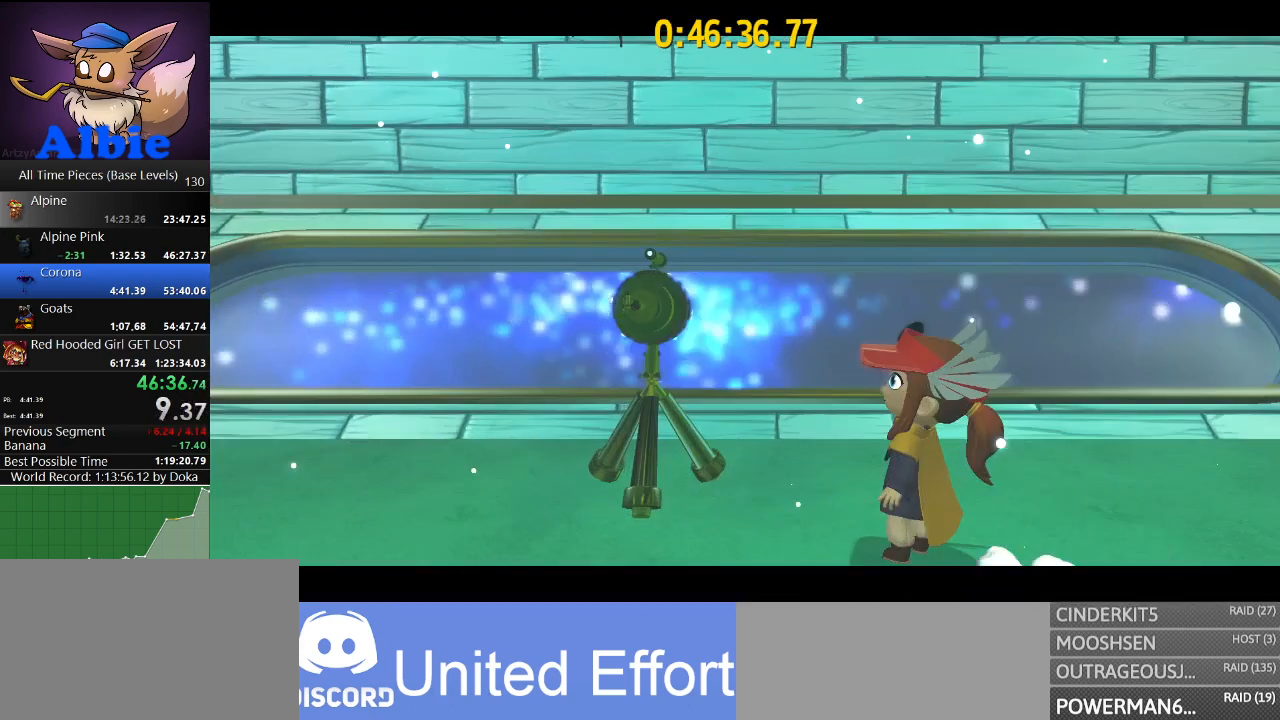
{"keys": [], "mouse": [], "mouse_move": "still", "events": [[100, "e", "up"], [167, "e", "down"], [267, "e", "up"], [300, "a", "up"], [300, "w", "up"]]}
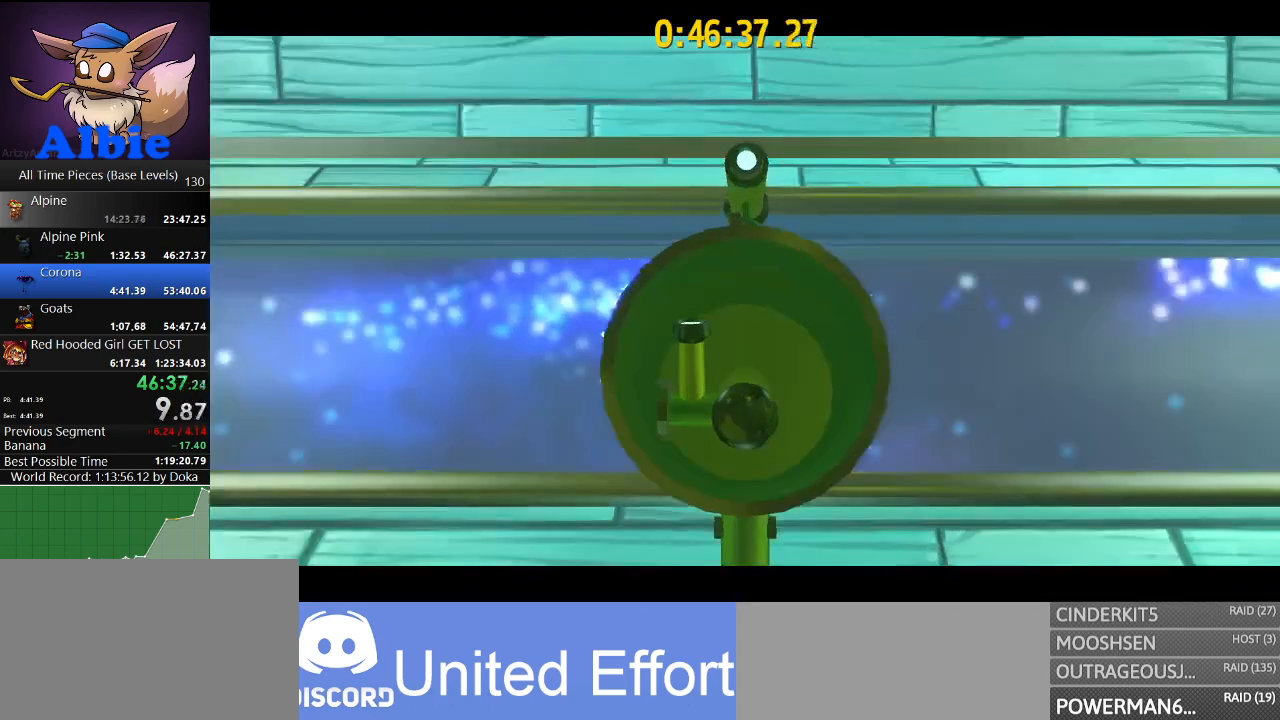
{"keys": [], "mouse": [], "mouse_move": "still", "events": [[233, "a", "down"], [367, "a", "up"]]}
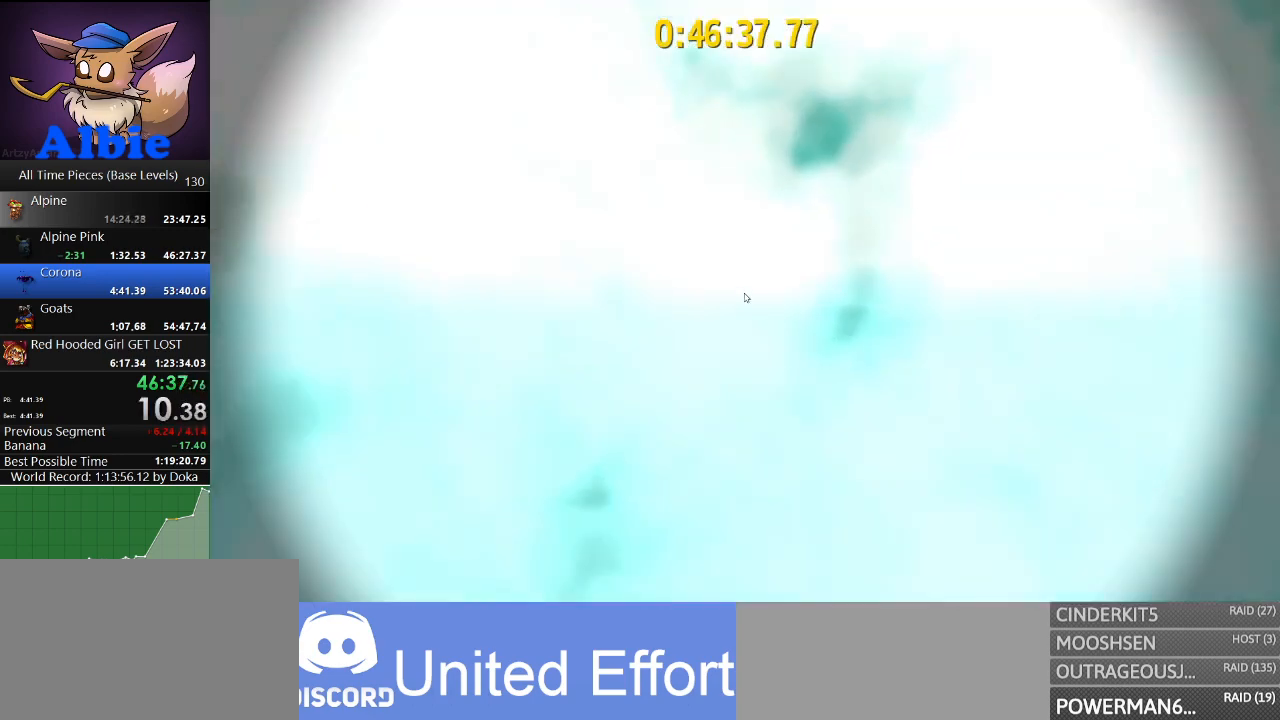
{"keys": [], "mouse": [], "mouse_move": "up", "events": []}
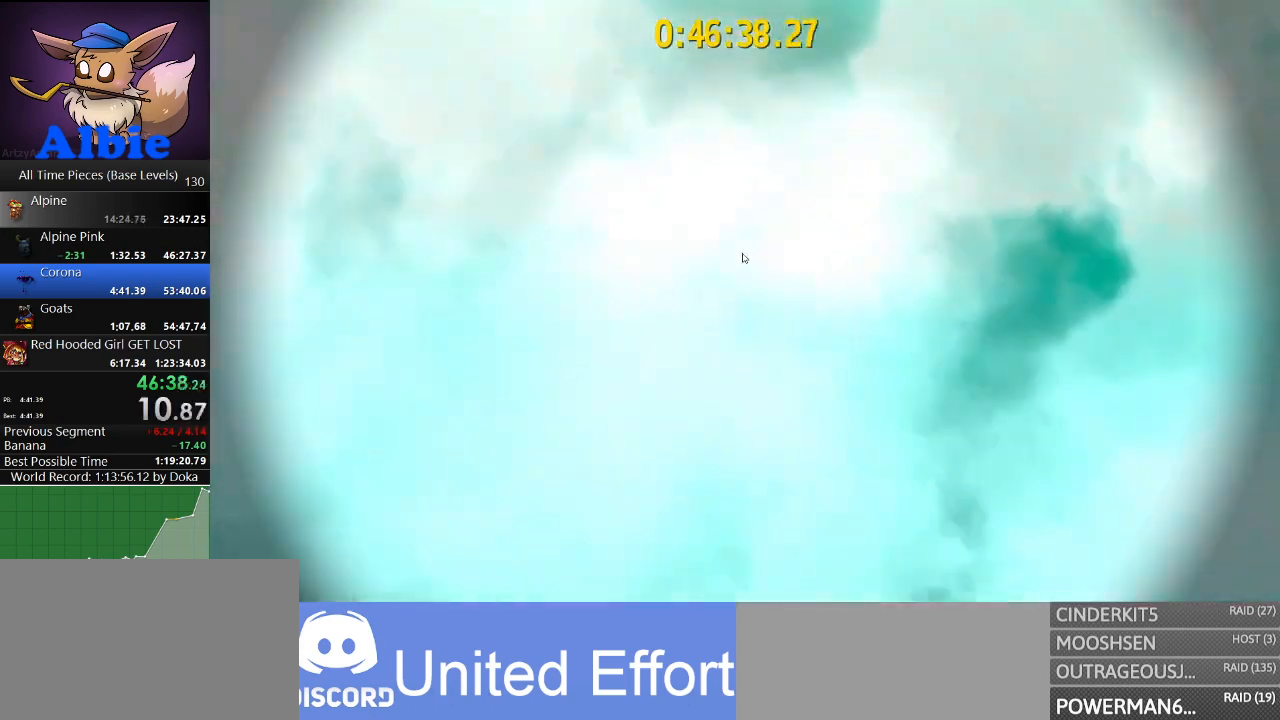
{"keys": [], "mouse": ["left"], "mouse_move": "still", "events": [[467, "mouse_left", "down"]]}
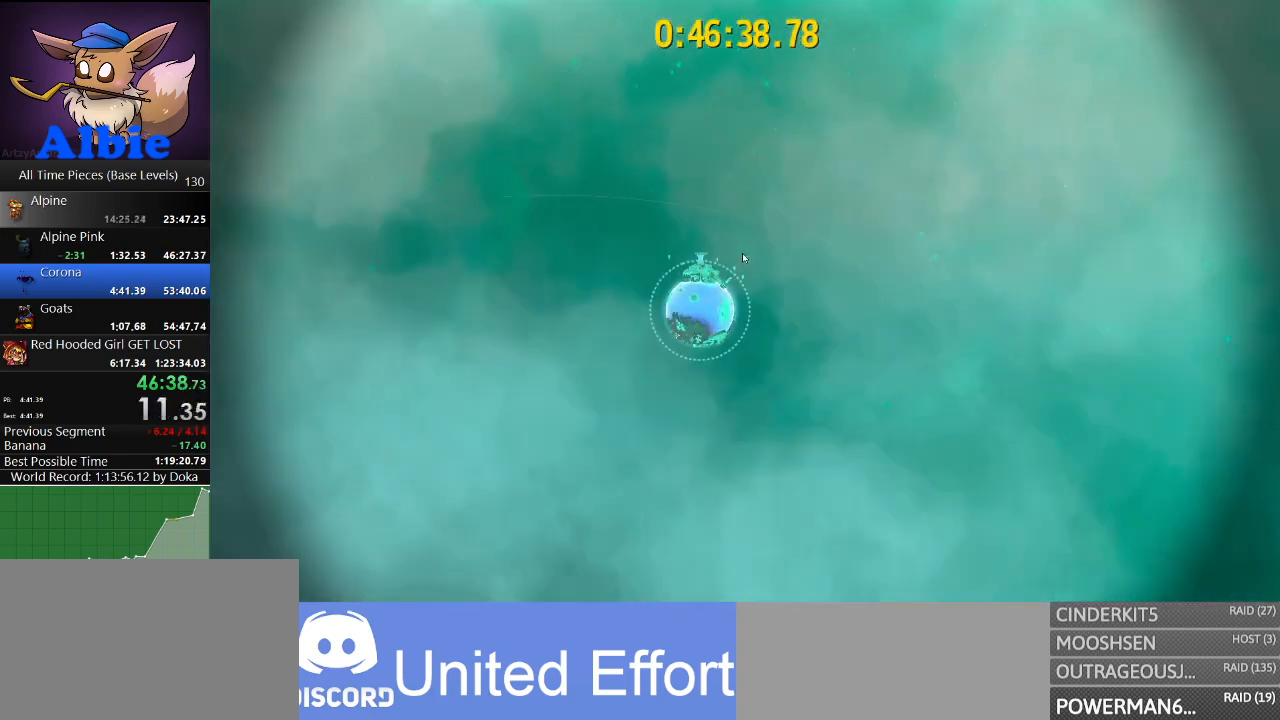
{"keys": [], "mouse": ["left"], "mouse_move": "down-left", "events": []}
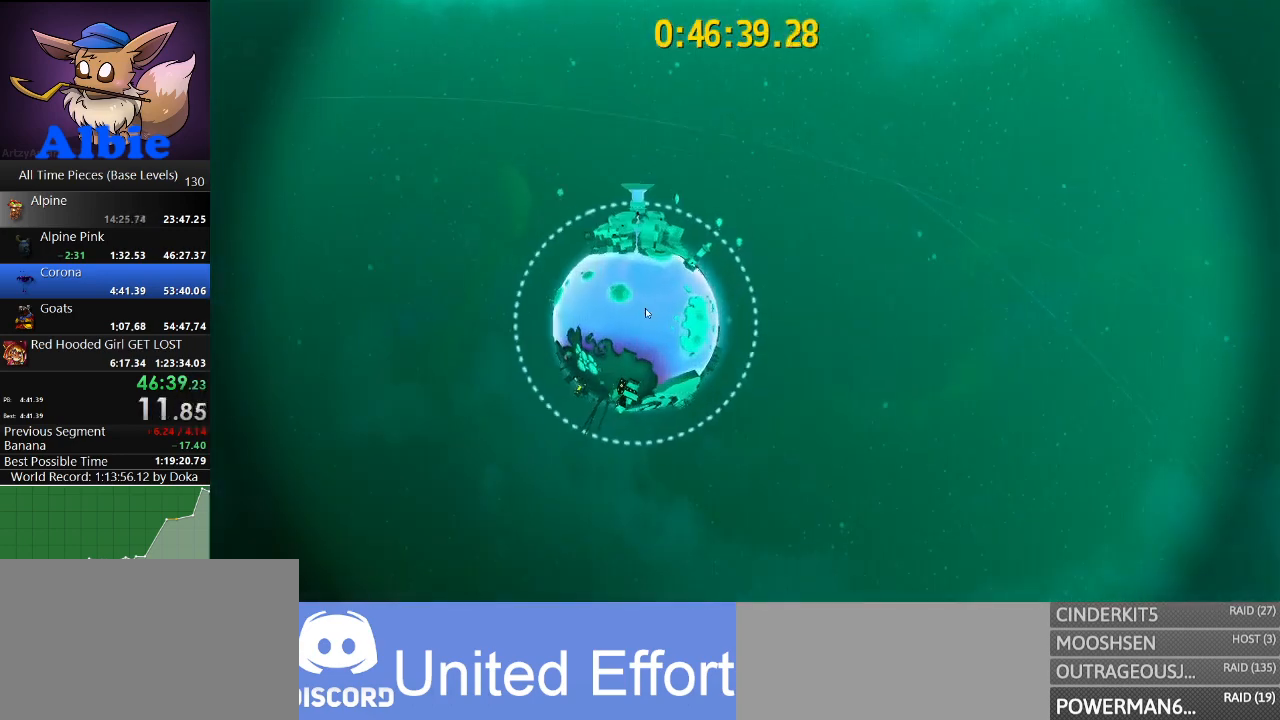
{"keys": [], "mouse": ["left"], "mouse_move": "left", "events": []}
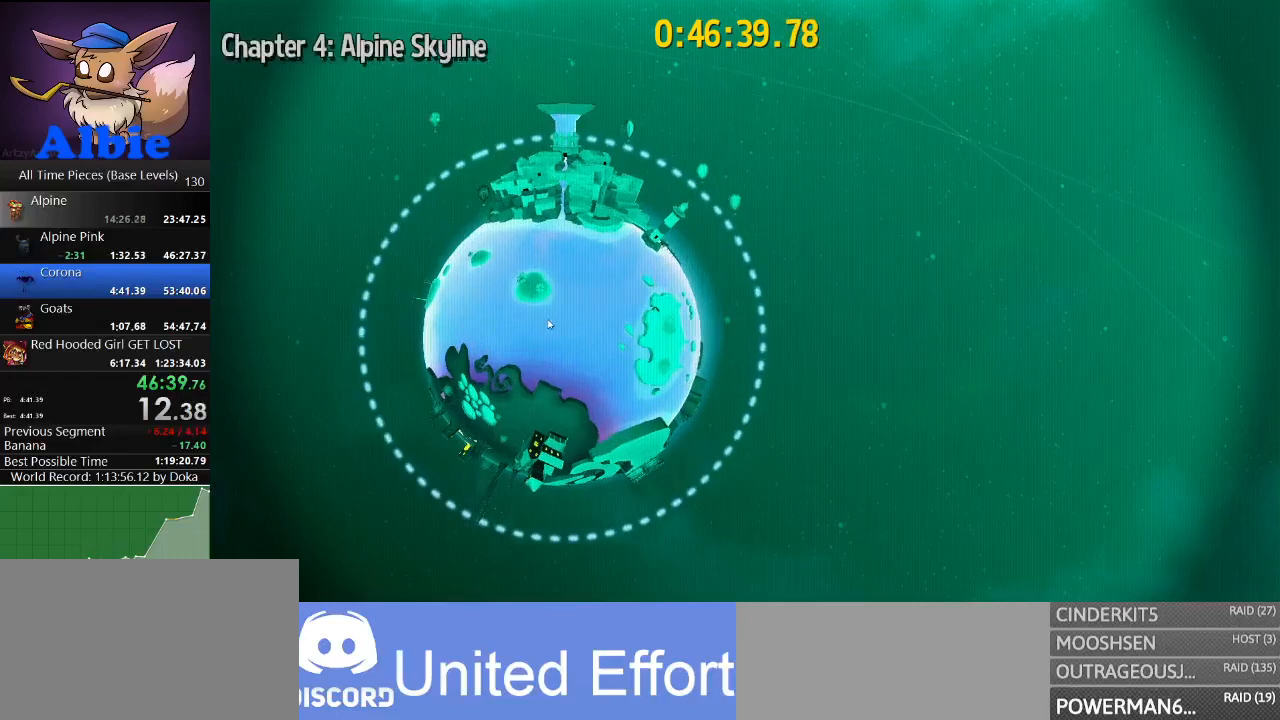
{"keys": [], "mouse": [], "mouse_move": "still", "events": [[367, "mouse_left", "up"], [400, "mouse_left", "down"], [500, "mouse_left", "up"]]}
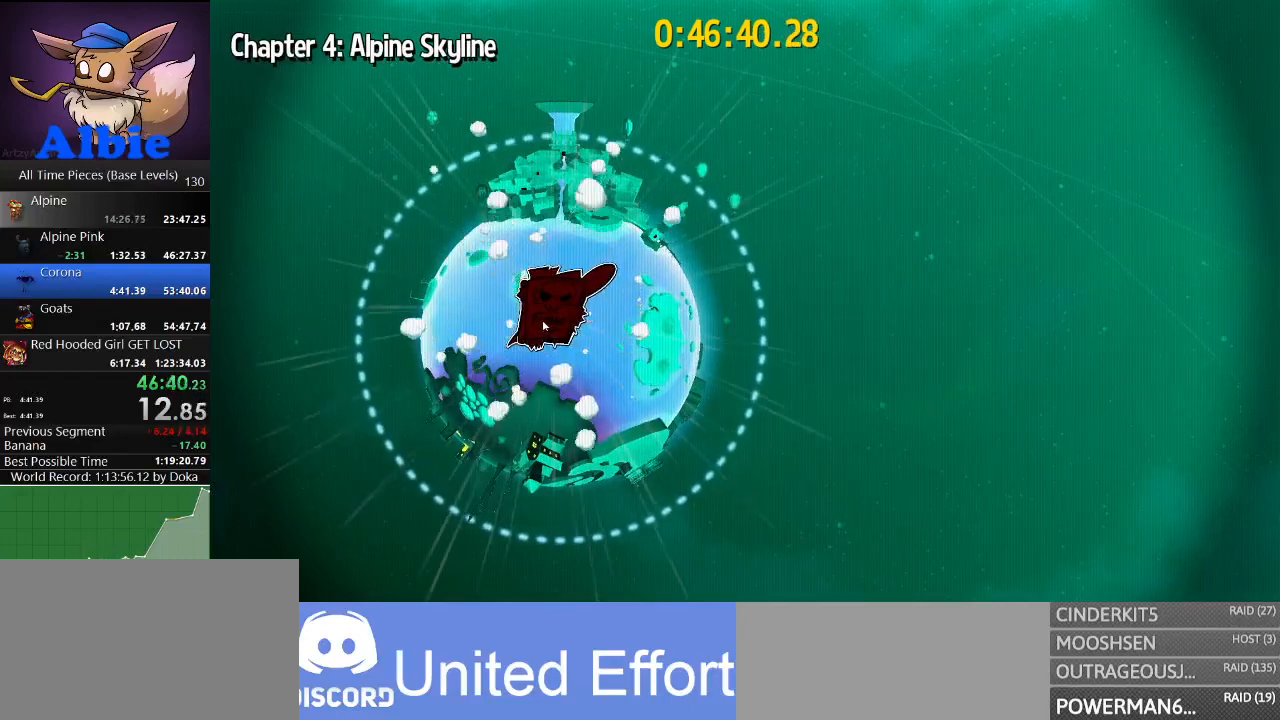
{"keys": [], "mouse": ["left"], "mouse_move": "still", "events": [[33, "mouse_left", "down"], [333, "mouse_left", "up"], [433, "mouse_left", "down"]]}
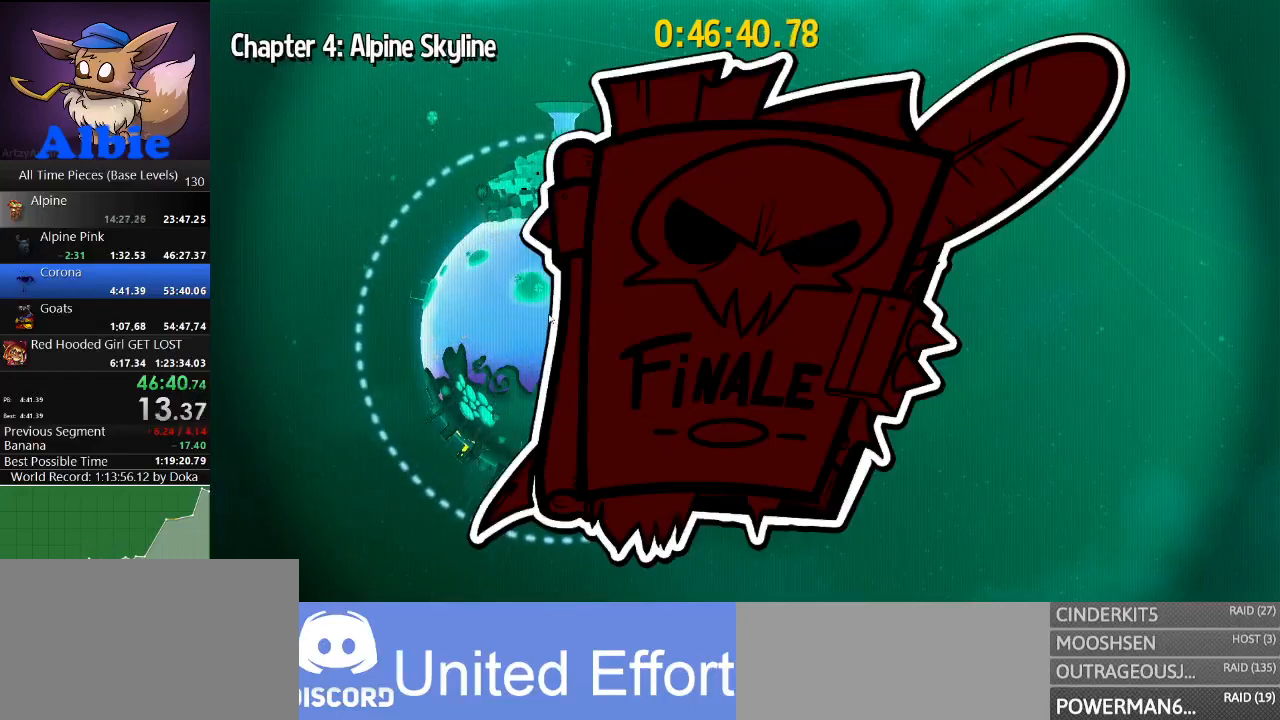
{"keys": [], "mouse": ["left"], "mouse_move": "still", "events": [[33, "mouse_left", "up"], [67, "mouse_left", "down"], [167, "mouse_left", "up"], [200, "mouse_left", "down"], [300, "mouse_left", "up"], [333, "mouse_left", "down"], [433, "mouse_left", "up"], [500, "mouse_left", "down"]]}
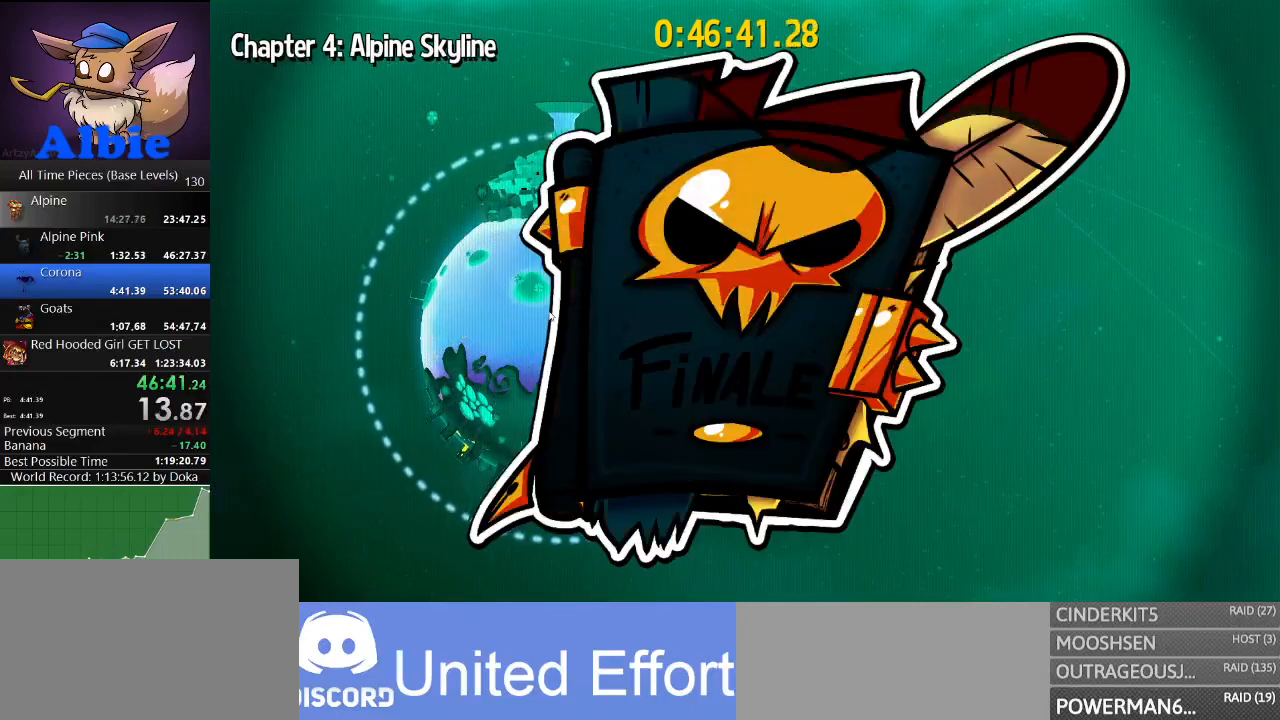
{"keys": [], "mouse": ["left"], "mouse_move": "still", "events": [[67, "mouse_left", "up"], [133, "mouse_left", "down"], [167, "mouse_left", "up"], [233, "mouse_left", "down"], [300, "mouse_left", "up"], [367, "mouse_left", "down"], [467, "mouse_left", "up"], [500, "mouse_left", "down"]]}
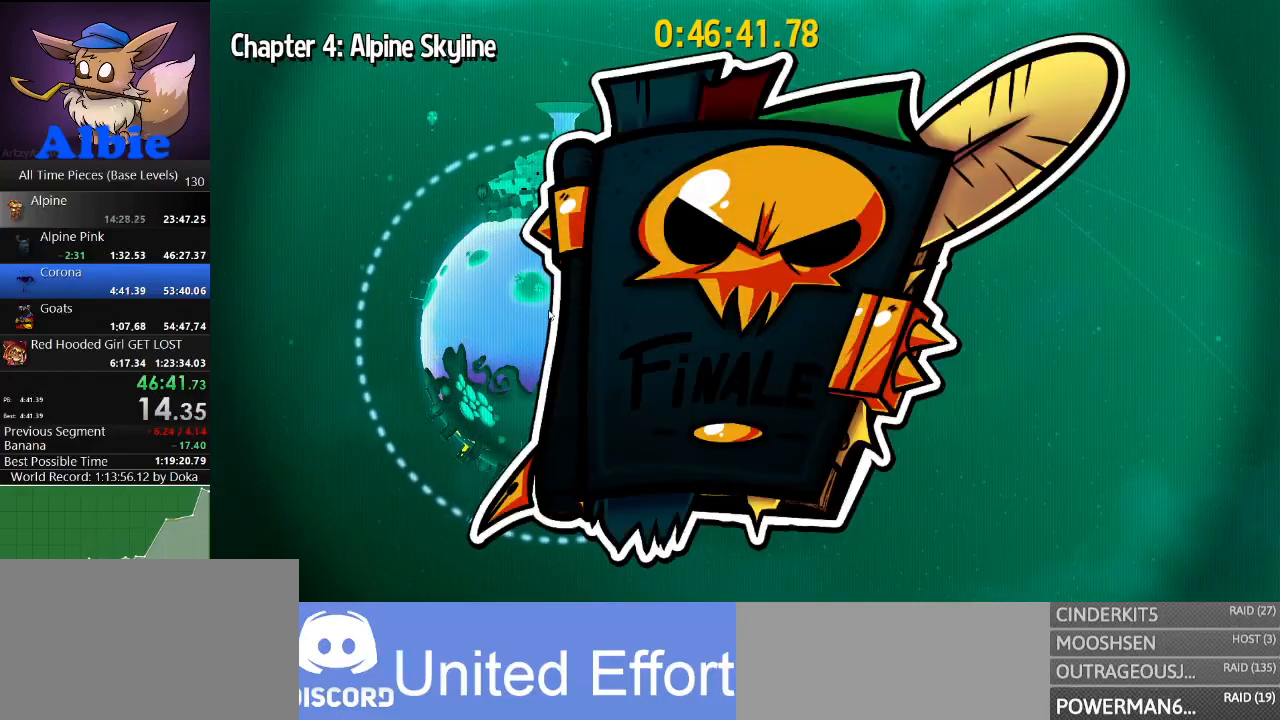
{"keys": [], "mouse": [], "mouse_move": "still", "events": [[67, "mouse_left", "up"], [133, "mouse_left", "down"], [233, "mouse_left", "up"], [267, "mouse_left", "down"], [367, "mouse_left", "up"], [433, "mouse_left", "down"], [467, "mouse_left", "up"]]}
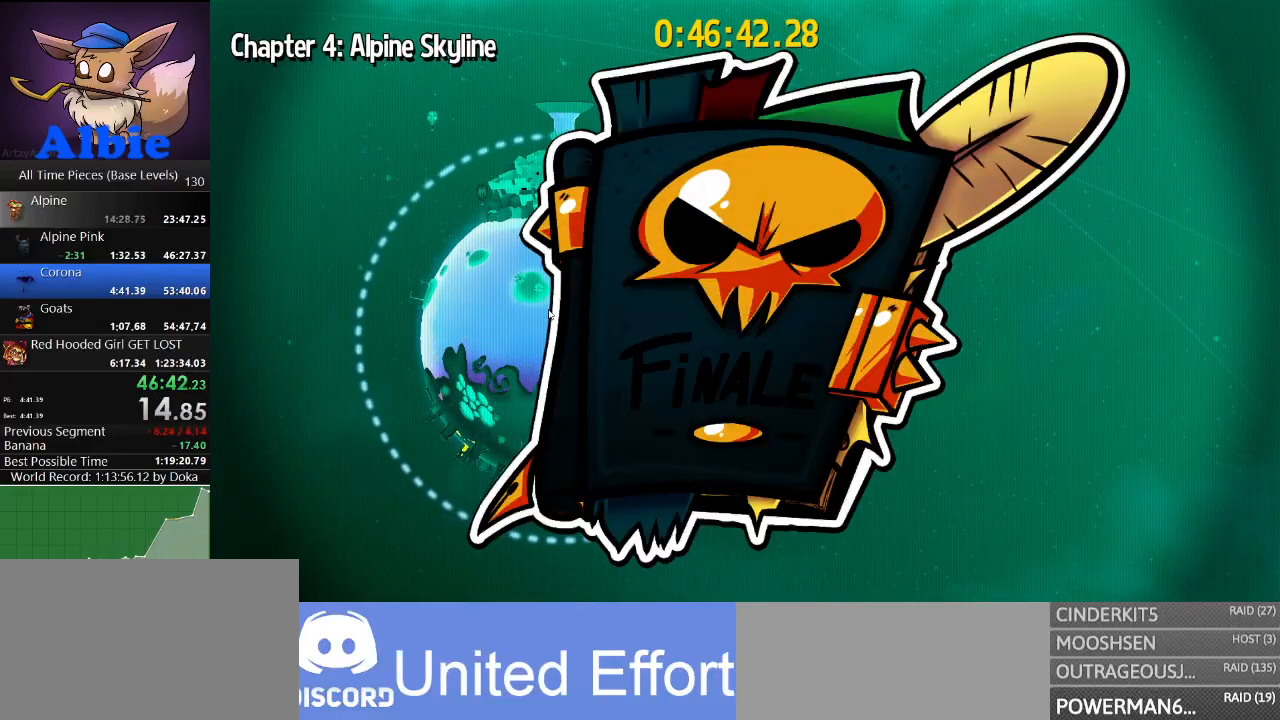
{"keys": [], "mouse": ["left"], "mouse_move": "still", "events": [[67, "mouse_left", "down"], [100, "mouse_left", "up"], [200, "mouse_left", "down"], [267, "mouse_left", "up"], [367, "mouse_left", "down"], [433, "mouse_left", "up"], [500, "mouse_left", "down"]]}